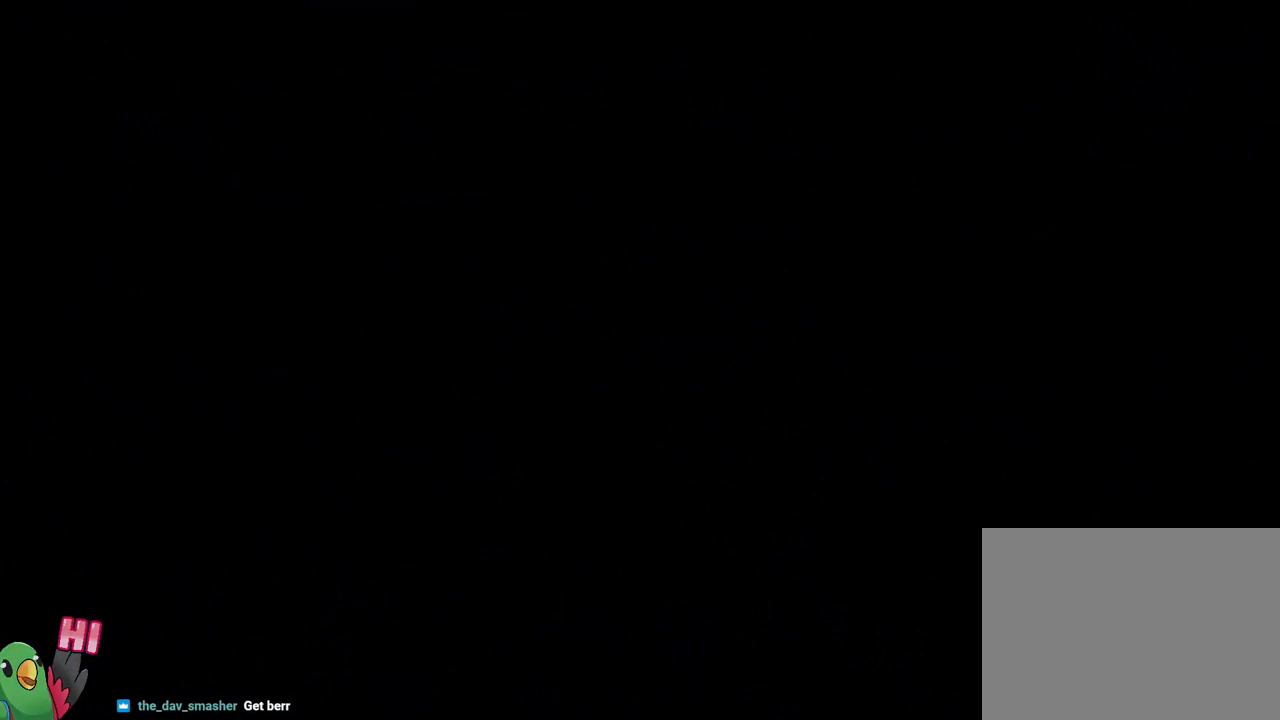
Gameplay with a controller (Nintendo layout); each line is a JSON object with the inputs held at the frame after it. "events" lists button and stick changes between this image and that frame as [ms after this image, input, new state], when the widget could be followed in between. Not read: DPAD_DOWN HOME L1 L2 L3 R1 R3 SELECT START.
{"buttons": [], "left_stick": "center", "right_stick": "center", "events": [[167, "left_stick", "up-left"], [334, "left_stick", "center"]]}
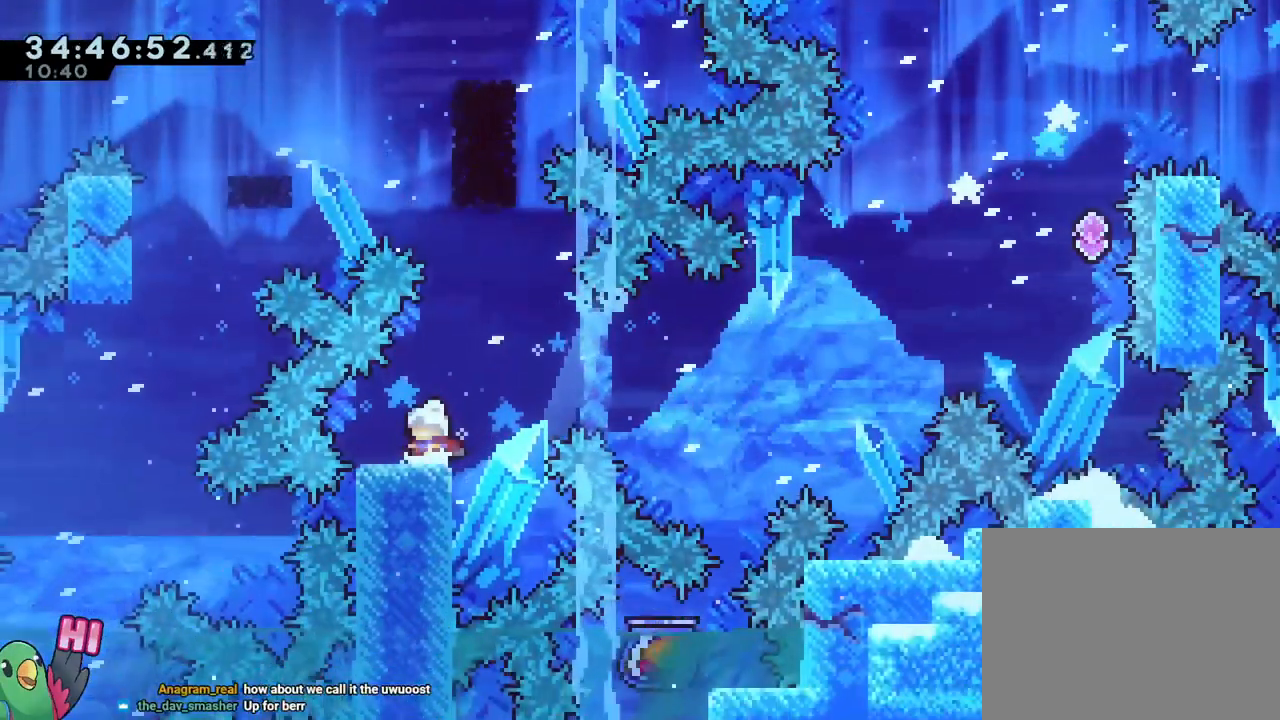
{"buttons": [], "left_stick": "center", "right_stick": "center"}
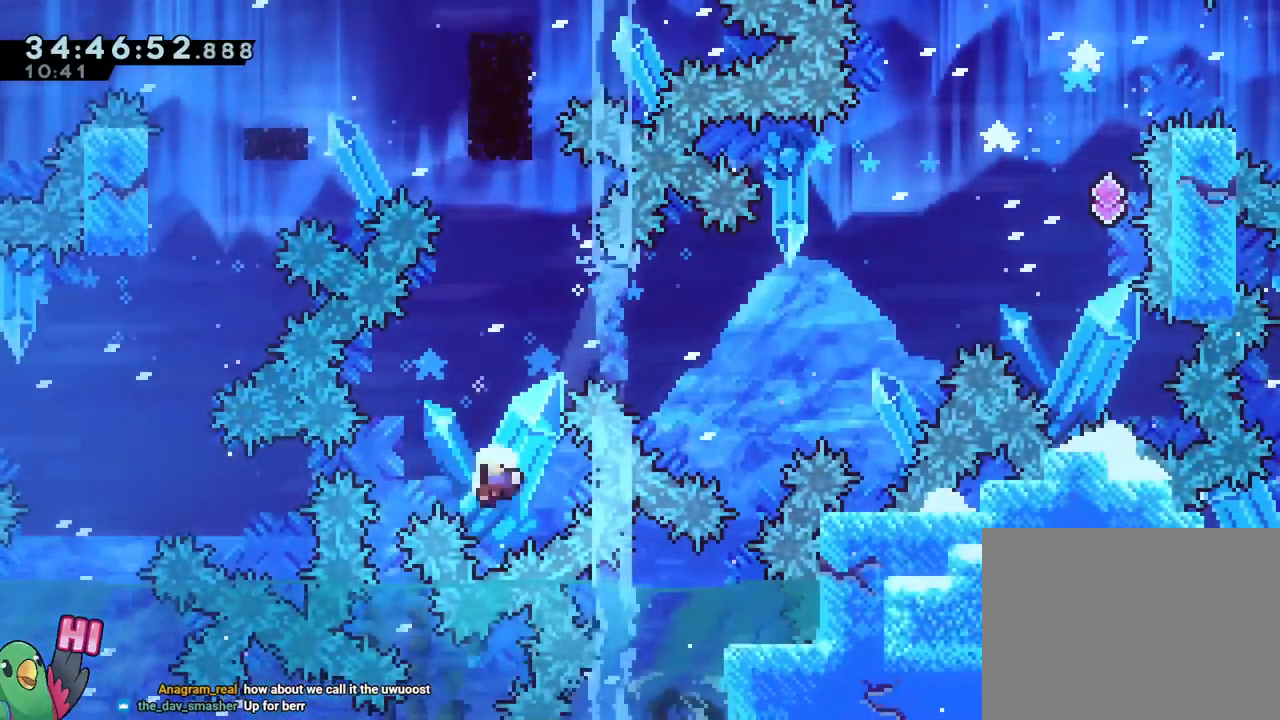
{"buttons": ["B"], "left_stick": "center", "right_stick": "center", "events": [[50, "B", "down"], [134, "B", "up"], [234, "B", "down"], [384, "B", "up"], [451, "B", "down"]]}
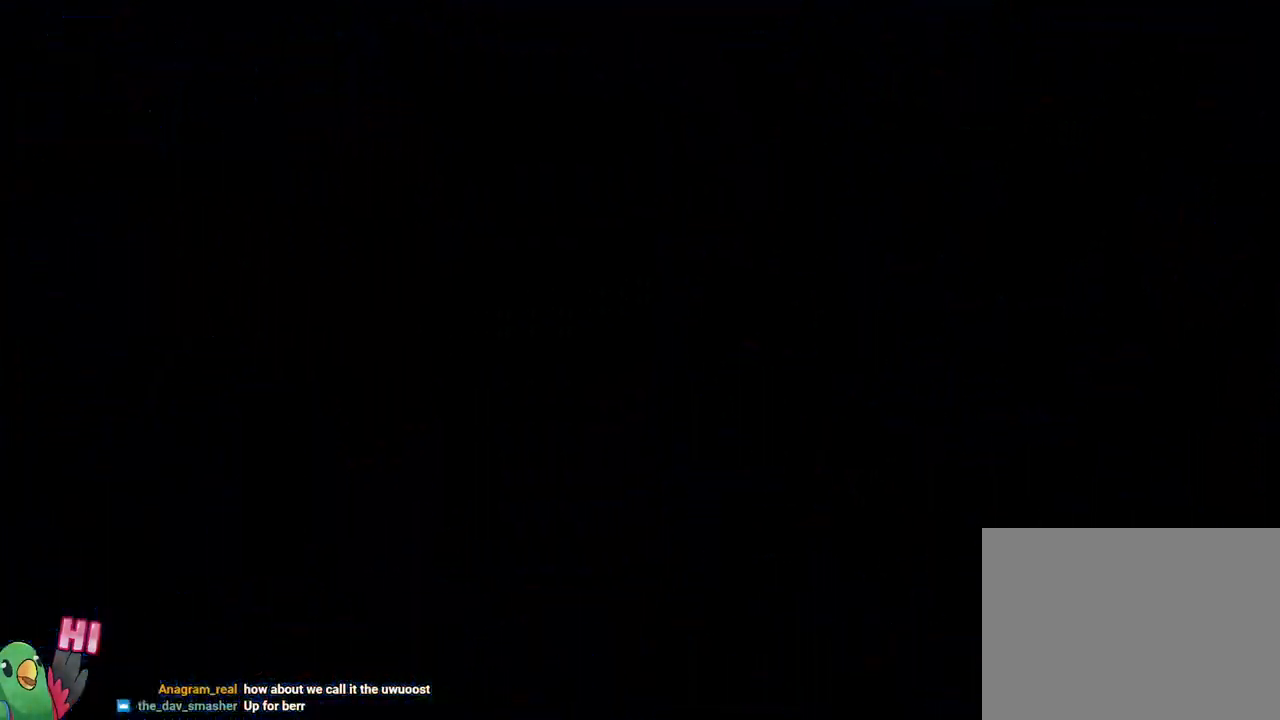
{"buttons": [], "left_stick": "center", "right_stick": "center", "events": [[33, "B", "up"], [116, "B", "down"], [283, "B", "up"]]}
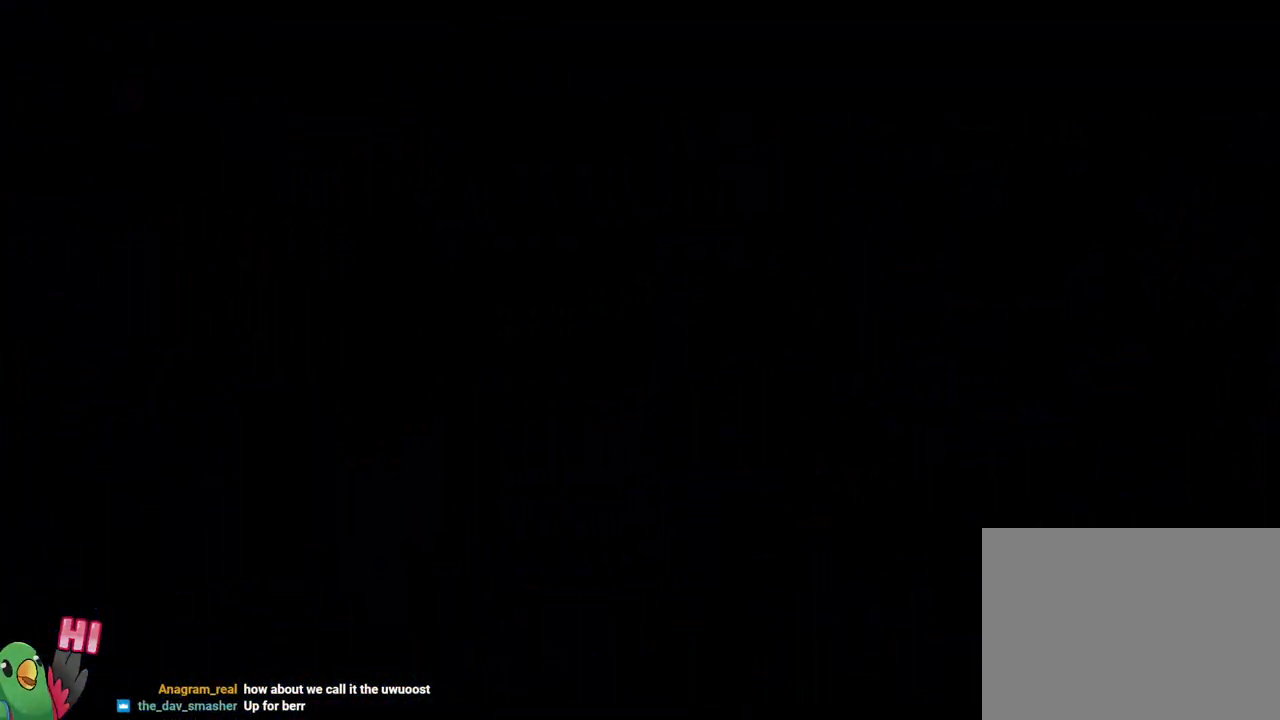
{"buttons": [], "left_stick": "center", "right_stick": "center", "events": []}
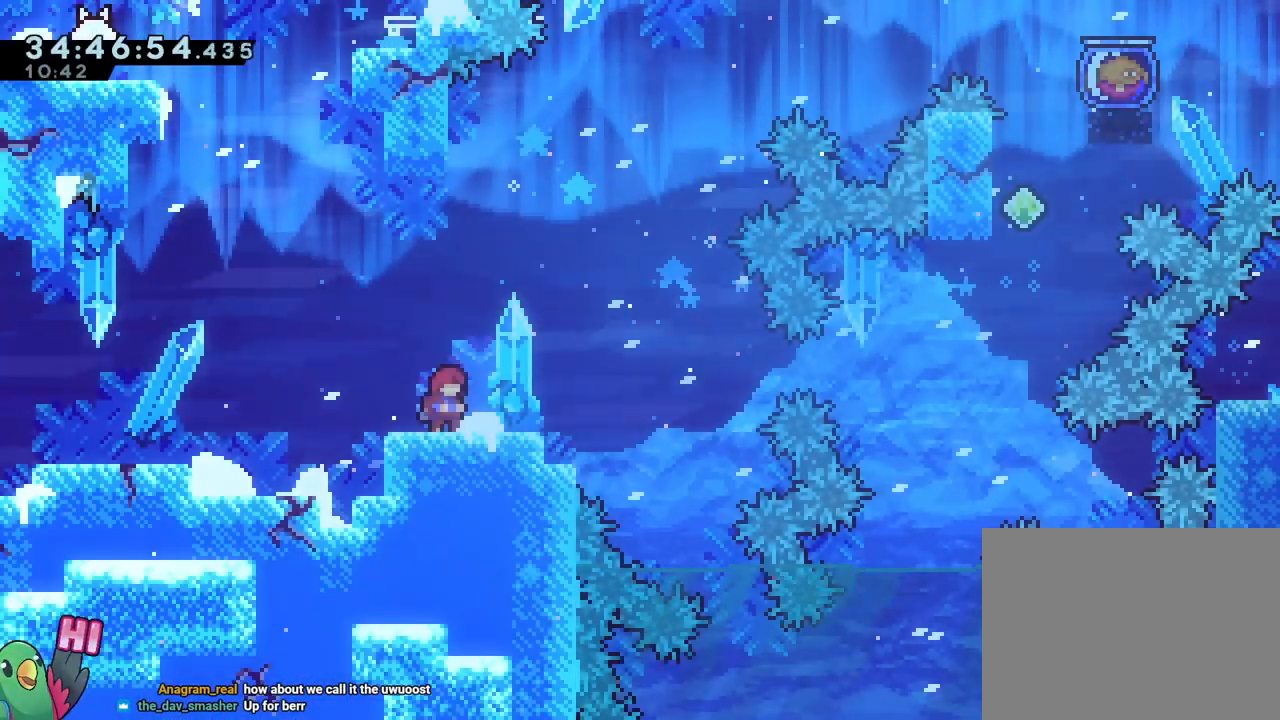
{"buttons": [], "left_stick": "up", "right_stick": "center", "events": [[66, "B", "down"], [116, "left_stick", "right"], [183, "left_stick", "up"], [300, "Y", "down"], [450, "B", "up"], [450, "Y", "up"]]}
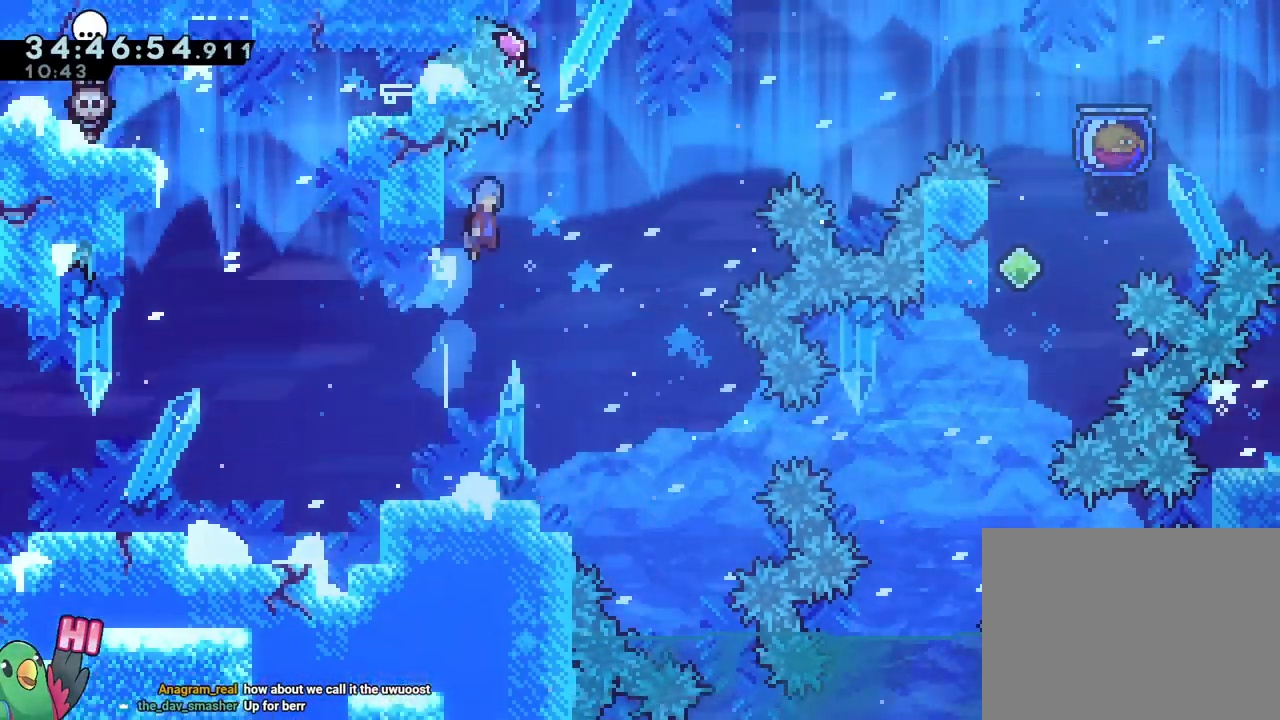
{"buttons": ["B"], "left_stick": "up-left", "right_stick": "center", "events": [[17, "B", "down"], [17, "left_stick", "right"], [184, "left_stick", "center"], [284, "left_stick", "left"], [334, "left_stick", "up-left"], [434, "DPAD_UP", "down"], [484, "DPAD_UP", "up"]]}
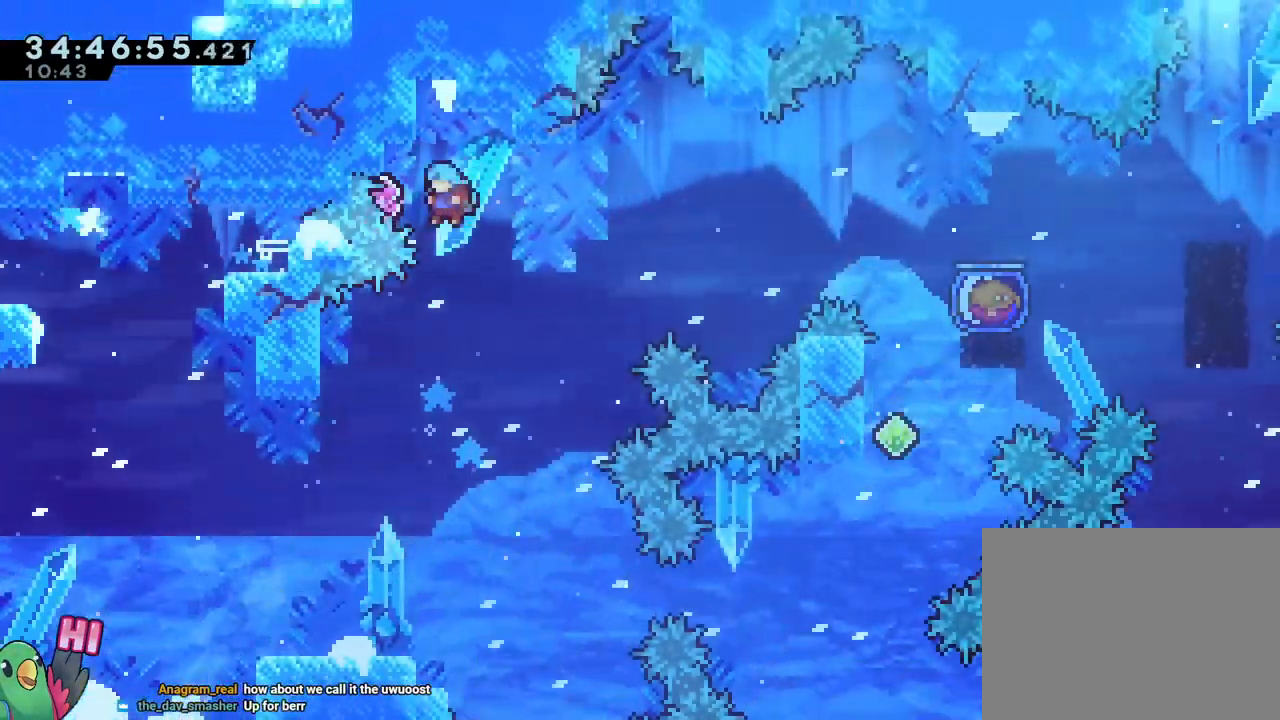
{"buttons": ["B", "Y"], "left_stick": "right", "right_stick": "center", "events": [[116, "Y", "down"], [116, "left_stick", "right"], [267, "Y", "up"], [467, "Y", "down"]]}
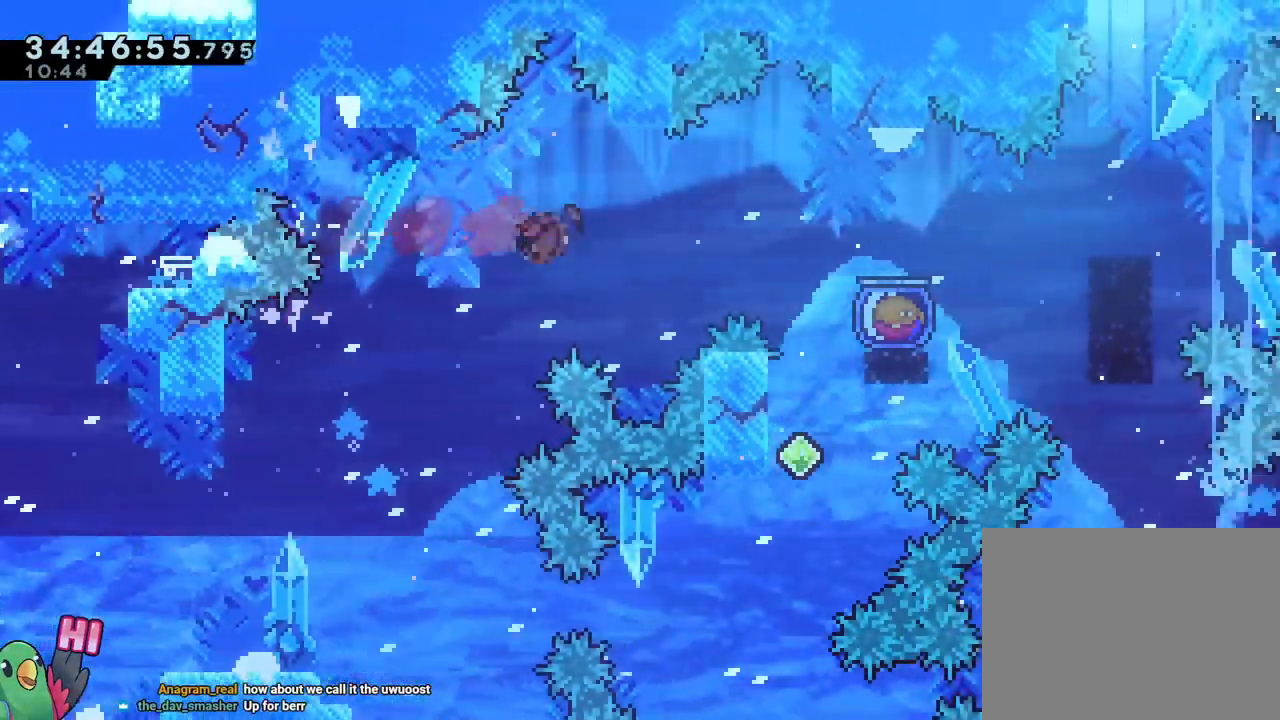
{"buttons": [], "left_stick": "left", "right_stick": "center", "events": [[134, "Y", "up"], [217, "B", "up"], [284, "left_stick", "center"], [417, "left_stick", "left"]]}
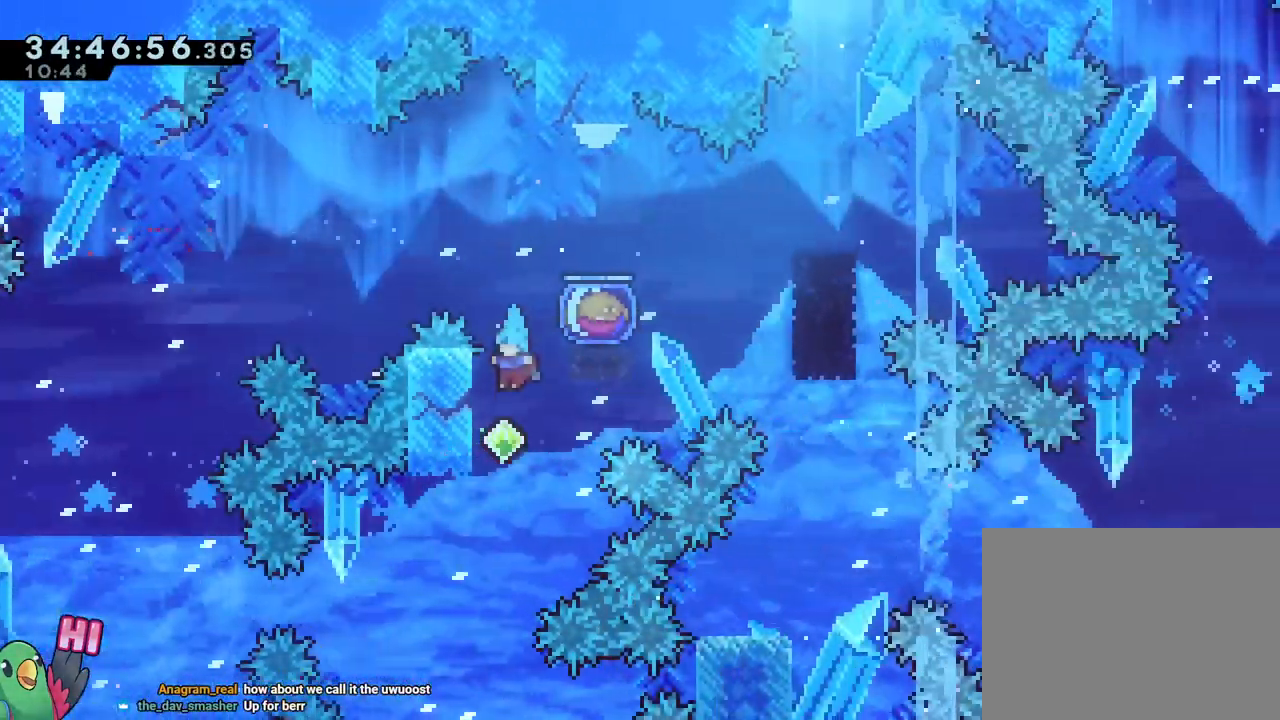
{"buttons": ["B"], "left_stick": "up-right", "right_stick": "center"}
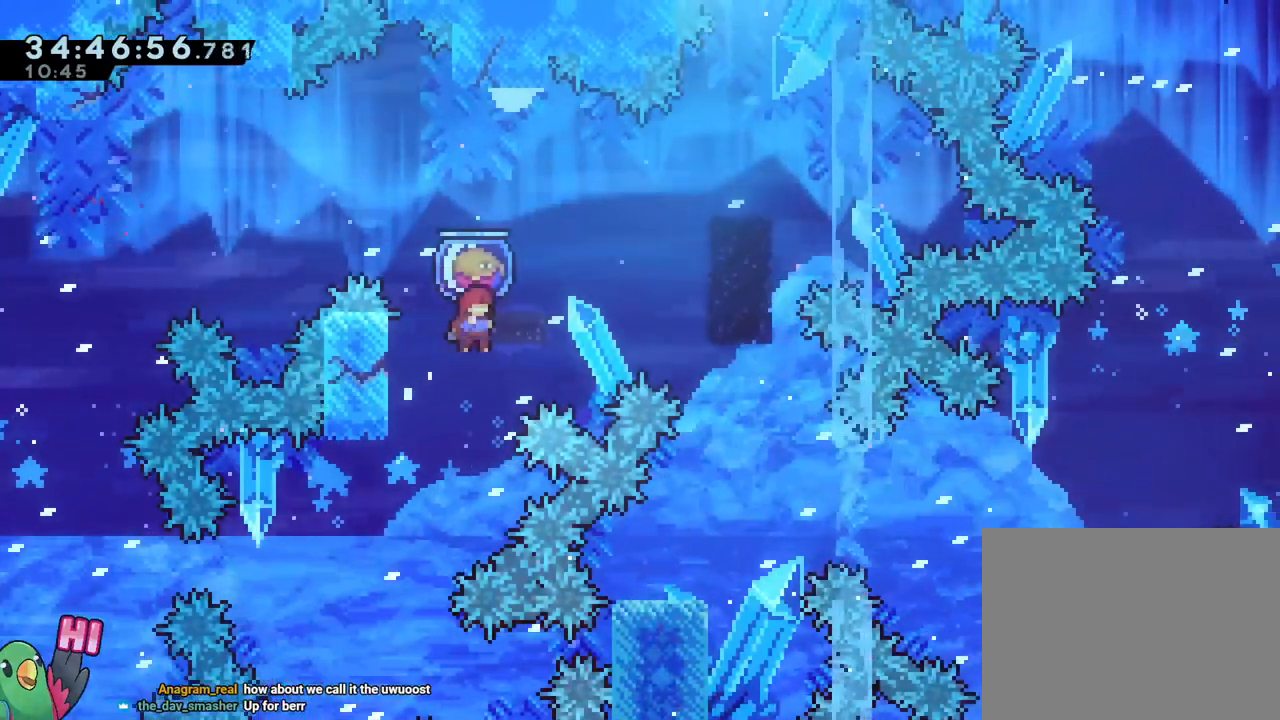
{"buttons": ["B", "Y"], "left_stick": "up-right", "right_stick": "center", "events": [[334, "Y", "down"]]}
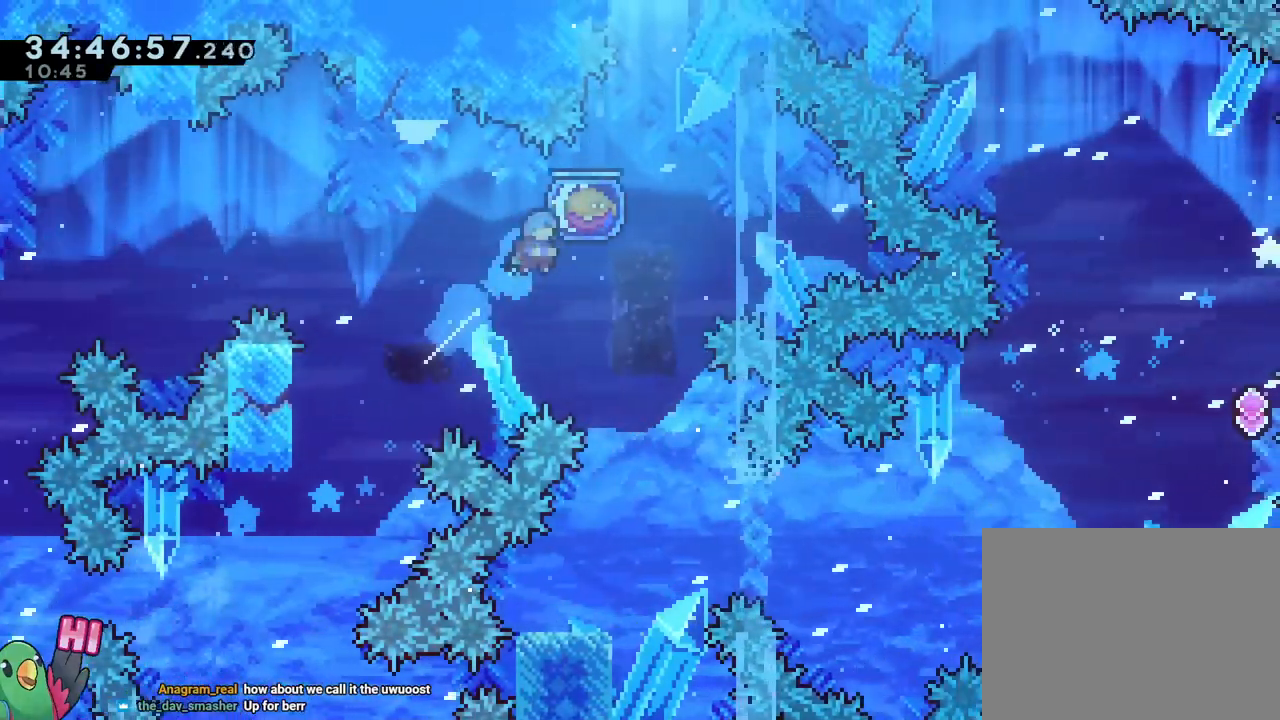
{"buttons": ["B"], "left_stick": "up-right", "right_stick": "center"}
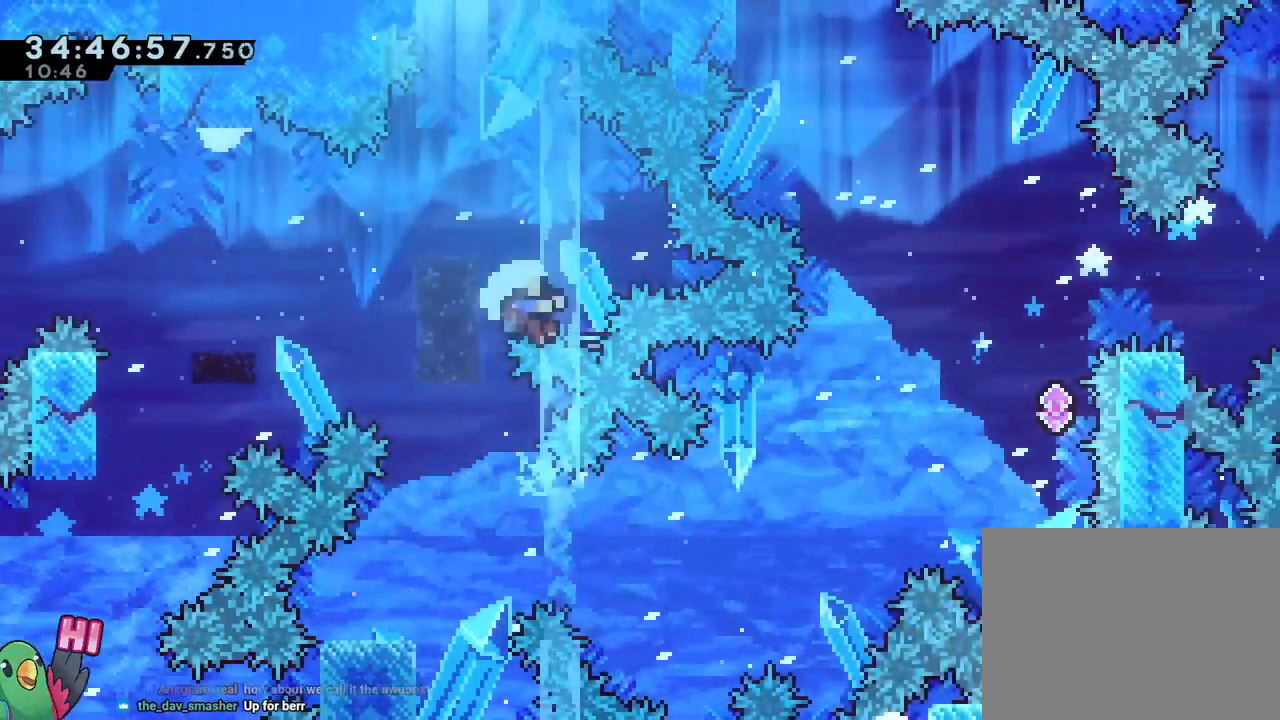
{"buttons": [], "left_stick": "center", "right_stick": "center", "events": [[67, "B", "up"], [184, "B", "down"], [184, "DPAD_UP", "down"], [267, "left_stick", "center"], [284, "B", "up"], [300, "DPAD_UP", "up"], [367, "B", "down"], [501, "B", "up"]]}
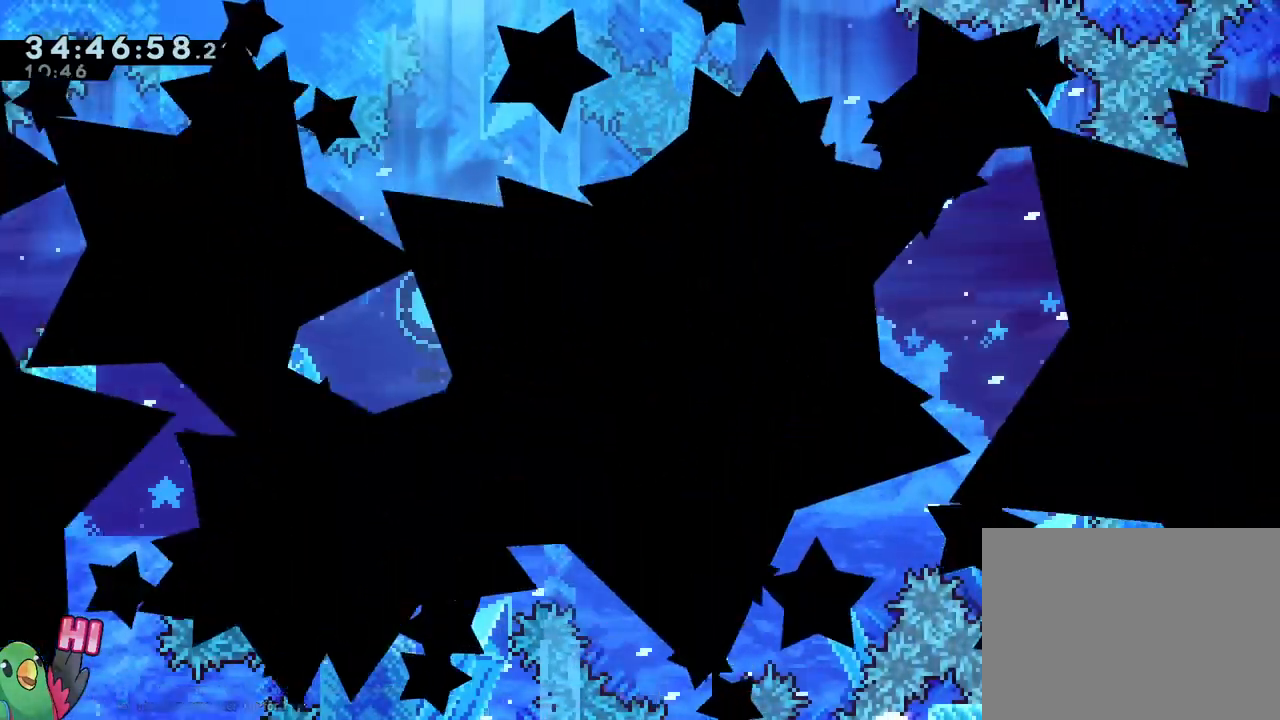
{"buttons": [], "left_stick": "center", "right_stick": "center", "events": [[83, "B", "down"], [183, "B", "up"], [250, "B", "down"], [467, "B", "up"]]}
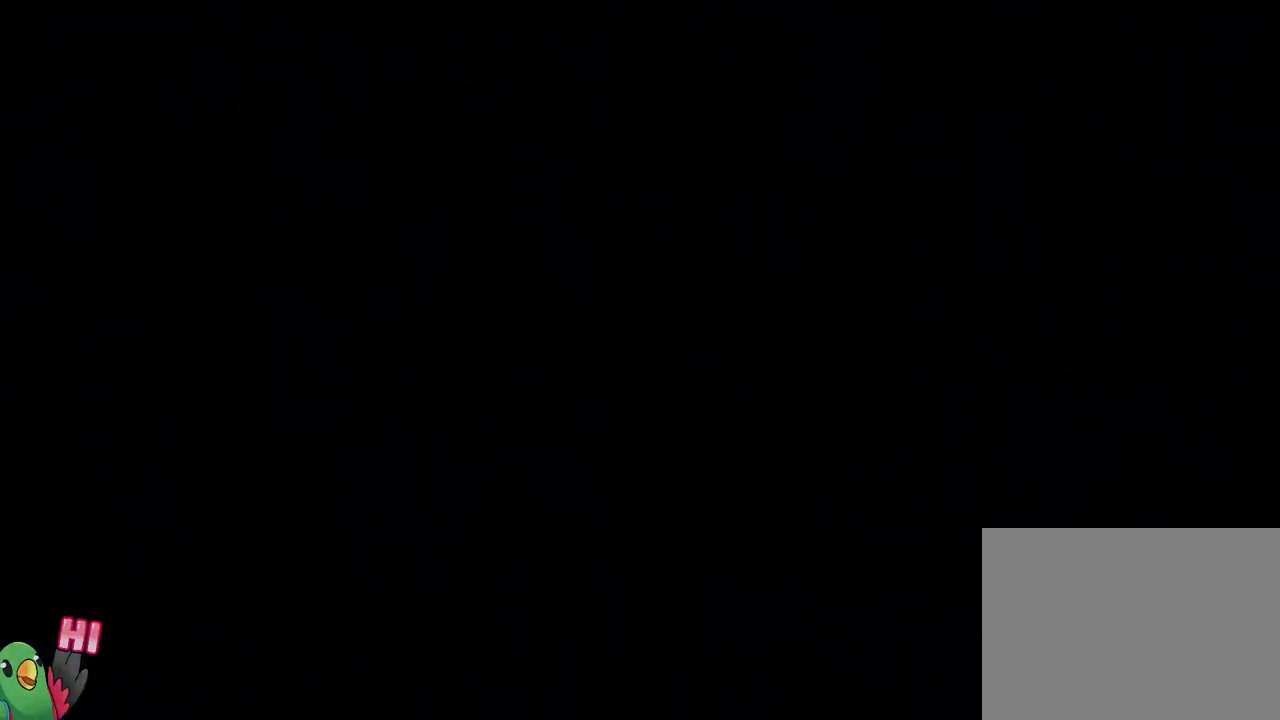
{"buttons": [], "left_stick": "center", "right_stick": "center", "events": []}
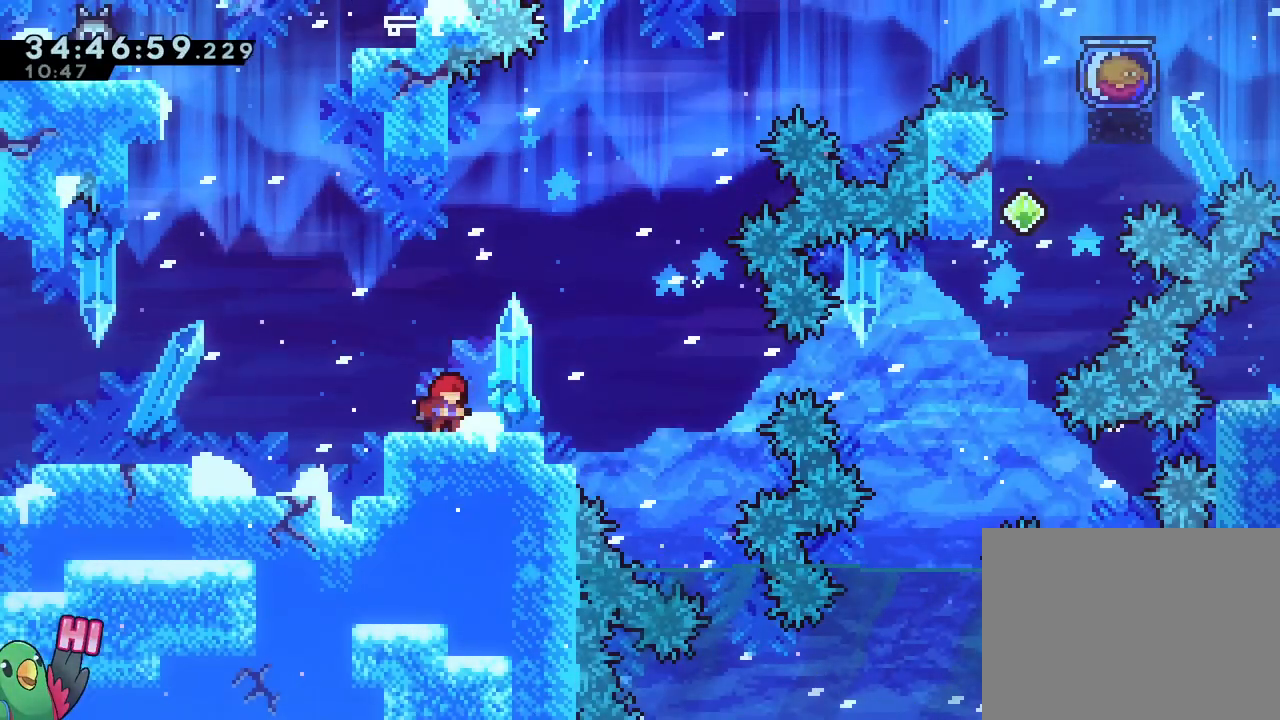
{"buttons": ["B"], "left_stick": "down-right", "right_stick": "center", "events": [[250, "B", "down"], [434, "left_stick", "down-right"]]}
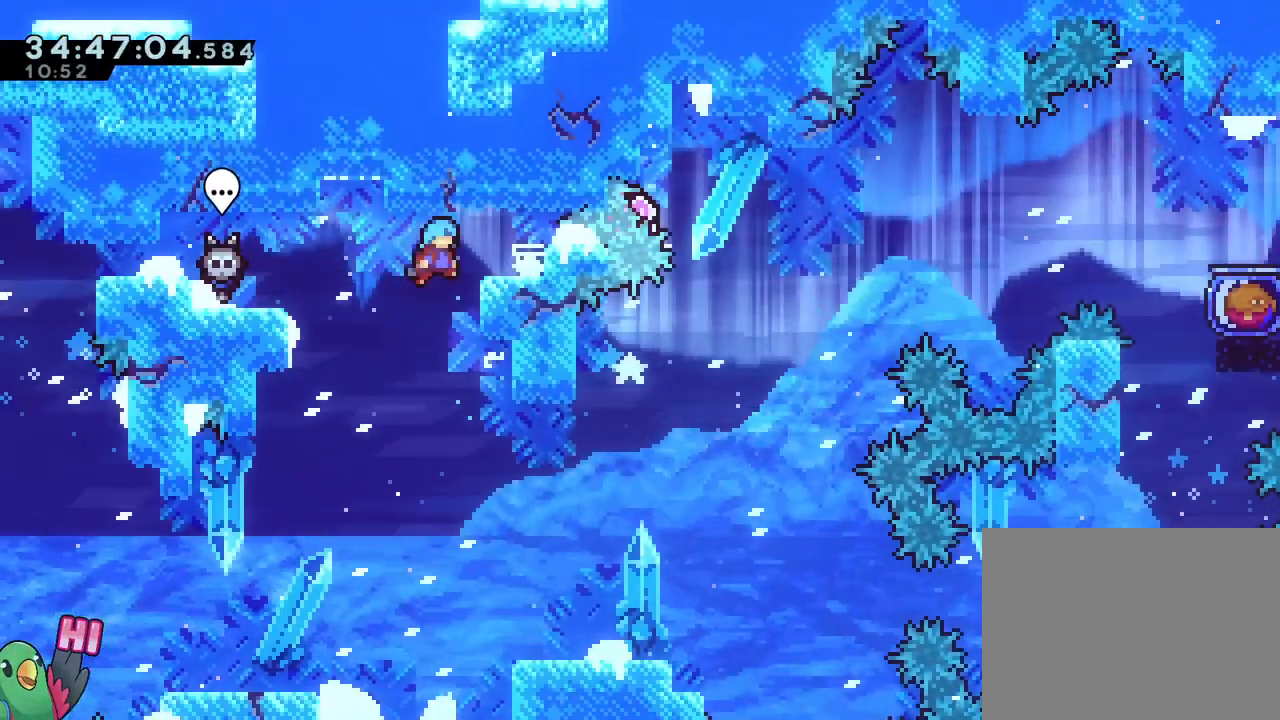
{"buttons": ["B"], "left_stick": "right", "right_stick": "center", "events": [[134, "B", "up"], [151, "left_stick", "right"], [251, "left_stick", "center"], [468, "left_stick", "right"], [484, "B", "down"]]}
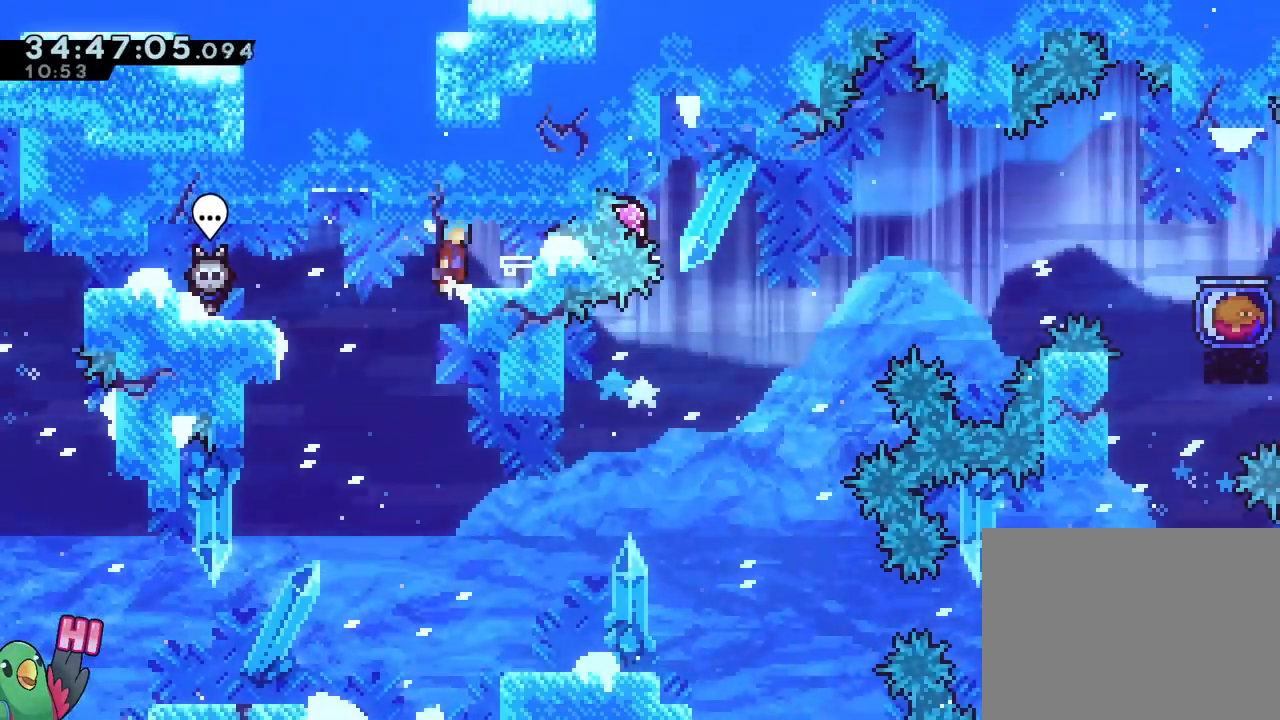
{"buttons": ["B", "Y"], "left_stick": "right", "right_stick": "center"}